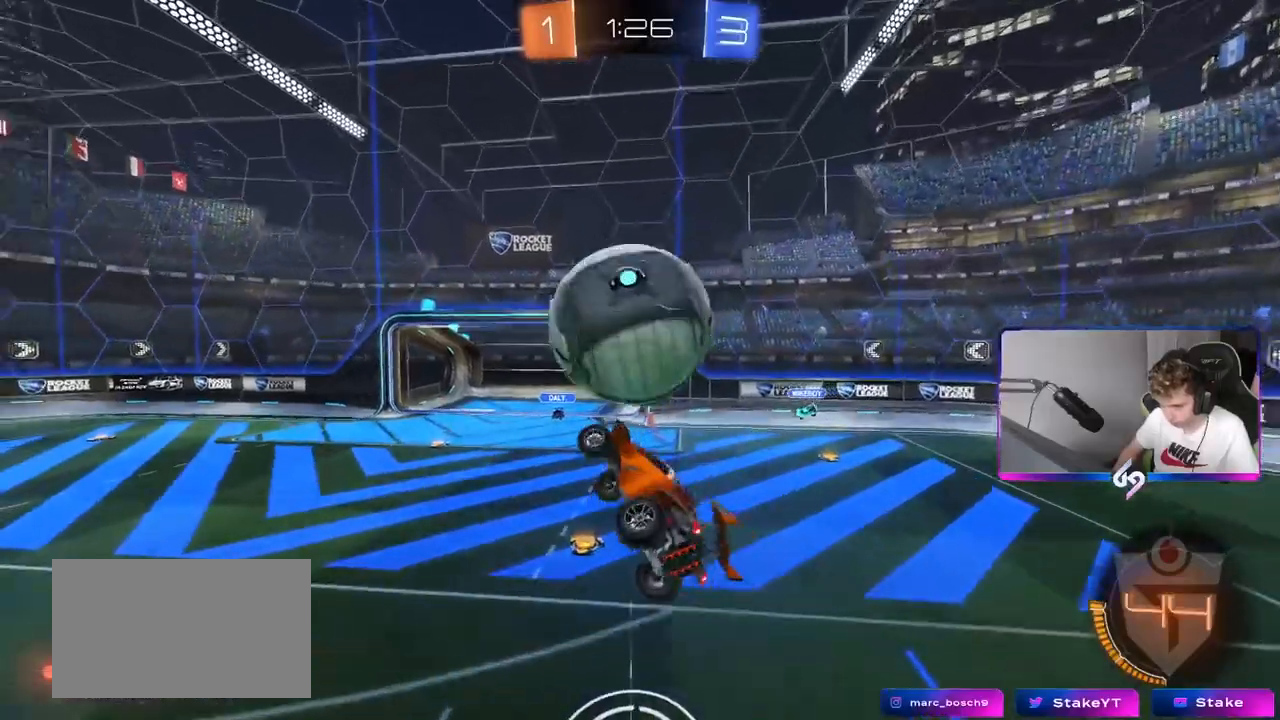
Gameplay with keyboard and mouse; each line is a JSON object with the keys and mouse buttons held at the frame after it. "events" lists presses ("down") and releases ("up") of "1", "2", "3", "4", "5", "a", "alt", "c", "caps_lock", "ctrl", "d", "e", "f", "g", "q", "r", "s", "shift", "space", "t", "tab", "v", "w", "x", "z", "mouse_left", "mouse_wheel" and "mouse_right" between this image and that frame as [ms after this image, input, new state], when the widget could be followed in between. "mouse_left", "mouse_wheel", "mouse_right" = the "left", "wheel", "right" buttons of the "mouse" list. No other keys are recorded. "wheel" means that the mouse wheel is clicked or scrolled. "mouse_move" is the direction in which the mouse moves at that frame (one of eight, or "still"), when it could be read.
{"keys": ["a", "w"], "mouse": ["left"], "mouse_move": "still", "events": [[16, "shift", "up"], [66, "a", "up"], [66, "d", "down"], [150, "d", "up"], [150, "w", "down"], [200, "a", "down"], [200, "mouse_left", "down"], [350, "w", "up"], [450, "d", "down"], [483, "d", "up"], [483, "w", "down"]]}
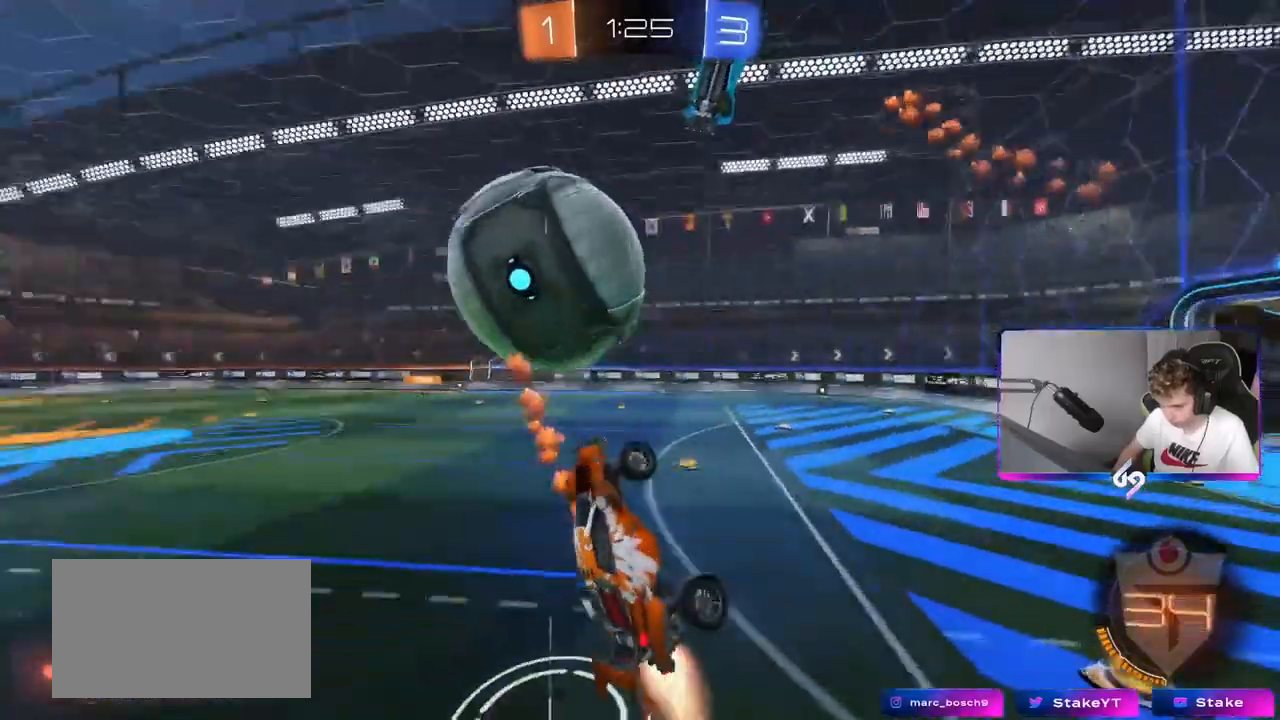
{"keys": ["a", "w"], "mouse": [], "mouse_move": "still", "events": [[17, "mouse_left", "up"], [67, "d", "down"], [100, "shift", "down"], [117, "a", "up"], [300, "shift", "up"], [451, "d", "up"], [484, "a", "down"]]}
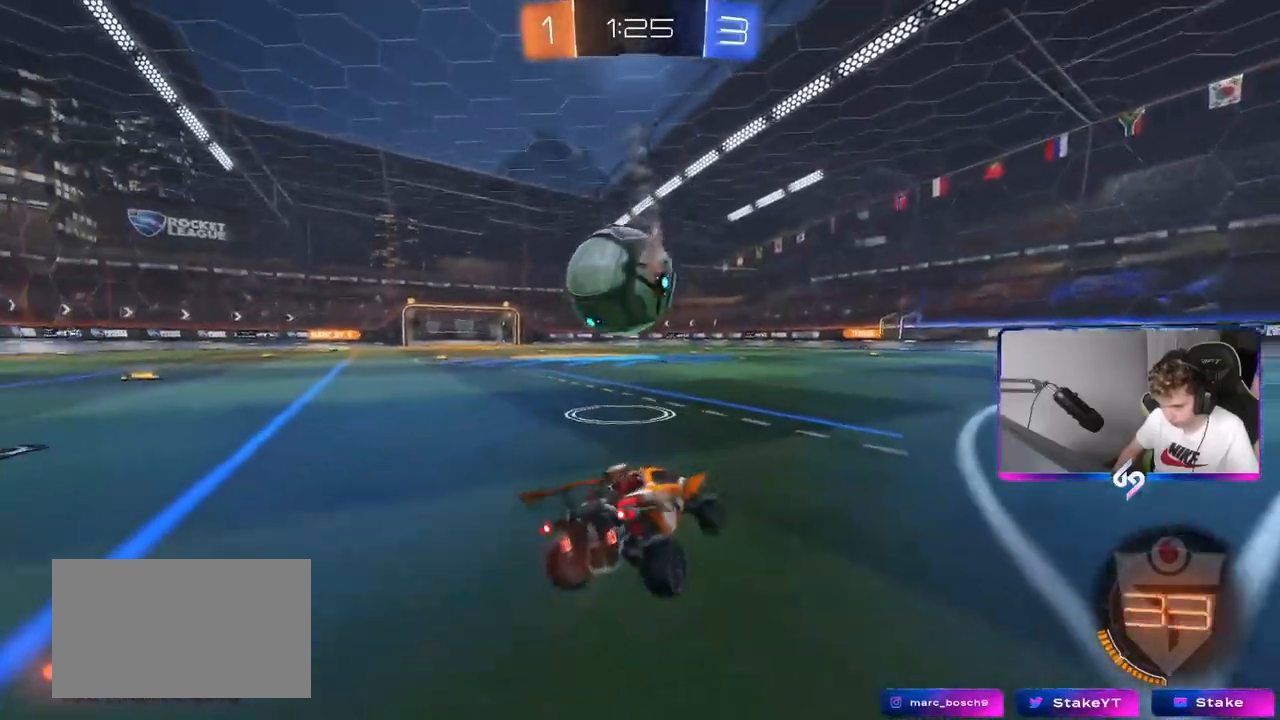
{"keys": ["a", "w"], "mouse": ["left"], "mouse_move": "still", "events": [[133, "mouse_left", "down"], [367, "a", "up"], [417, "a", "down"]]}
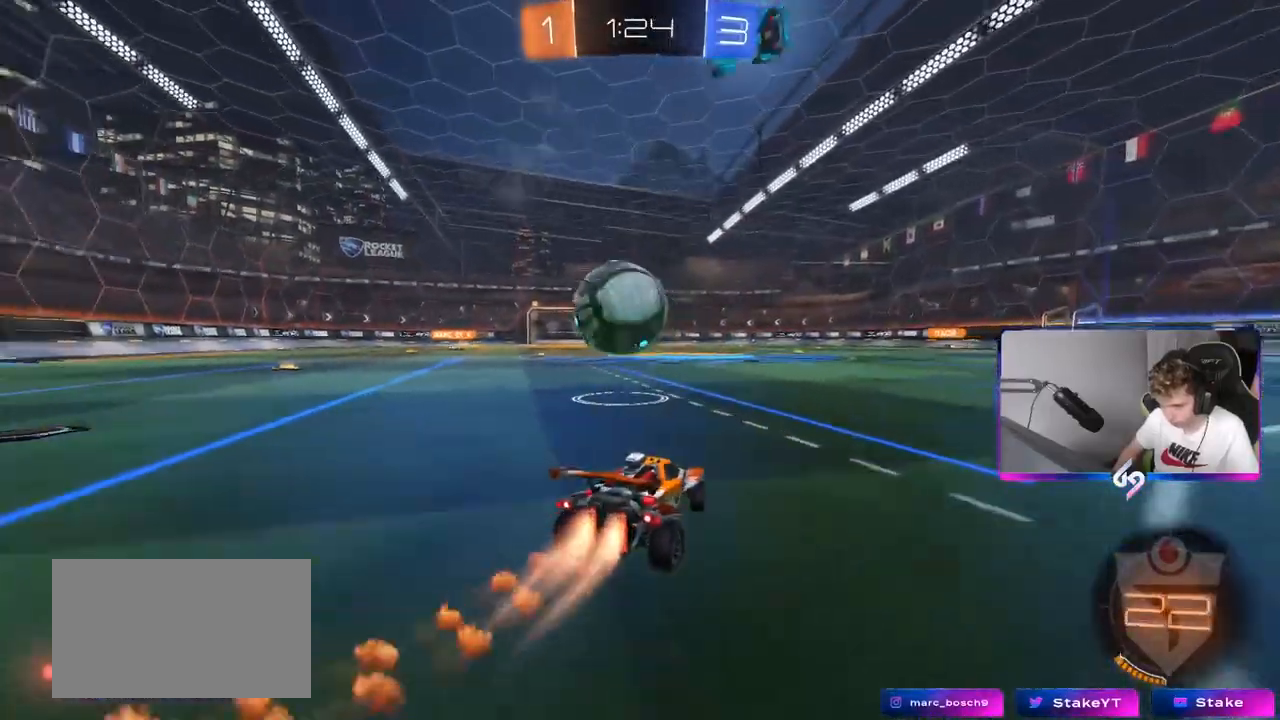
{"keys": ["a", "shift", "w"], "mouse": ["left", "right"], "mouse_move": "down", "events": [[117, "a", "up"], [150, "mouse_right", "down"], [150, "w", "up"], [184, "a", "down"], [300, "a", "up"], [334, "a", "down"], [334, "shift", "down"], [350, "mouse_right", "up"], [384, "w", "down"], [434, "mouse_right", "down"]]}
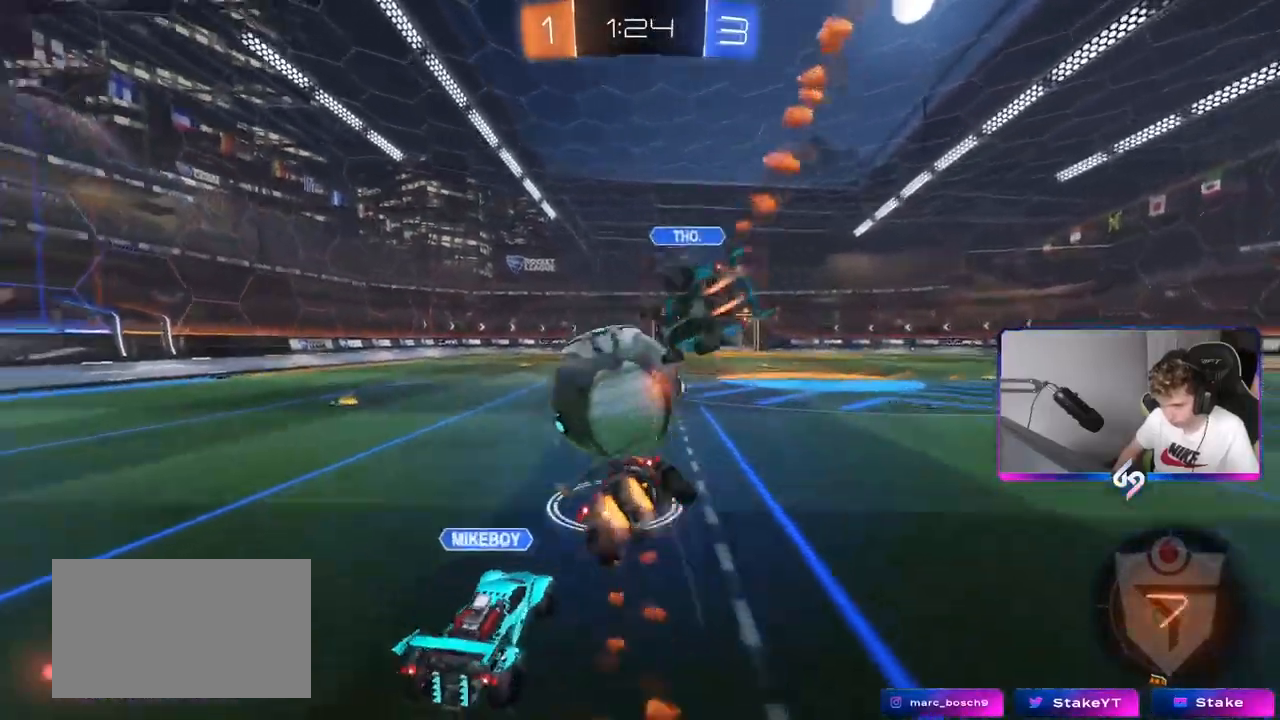
{"keys": ["a", "s", "shift"], "mouse": [], "mouse_move": "still", "events": [[16, "mouse_left", "up"], [33, "s", "down"], [33, "w", "up"], [100, "mouse_right", "up"], [217, "s", "up"], [333, "s", "down"]]}
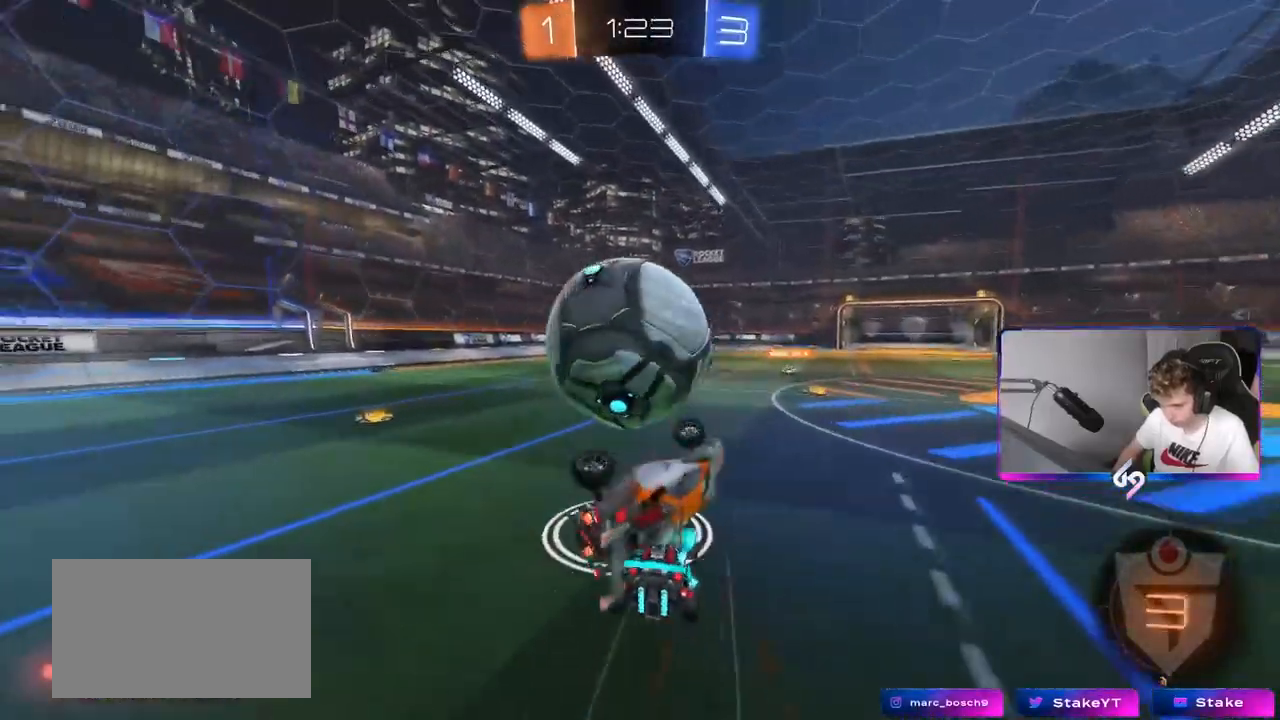
{"keys": [], "mouse": ["left"], "mouse_move": "still", "events": [[33, "s", "up"], [234, "a", "up"], [234, "shift", "up"], [267, "mouse_left", "down"]]}
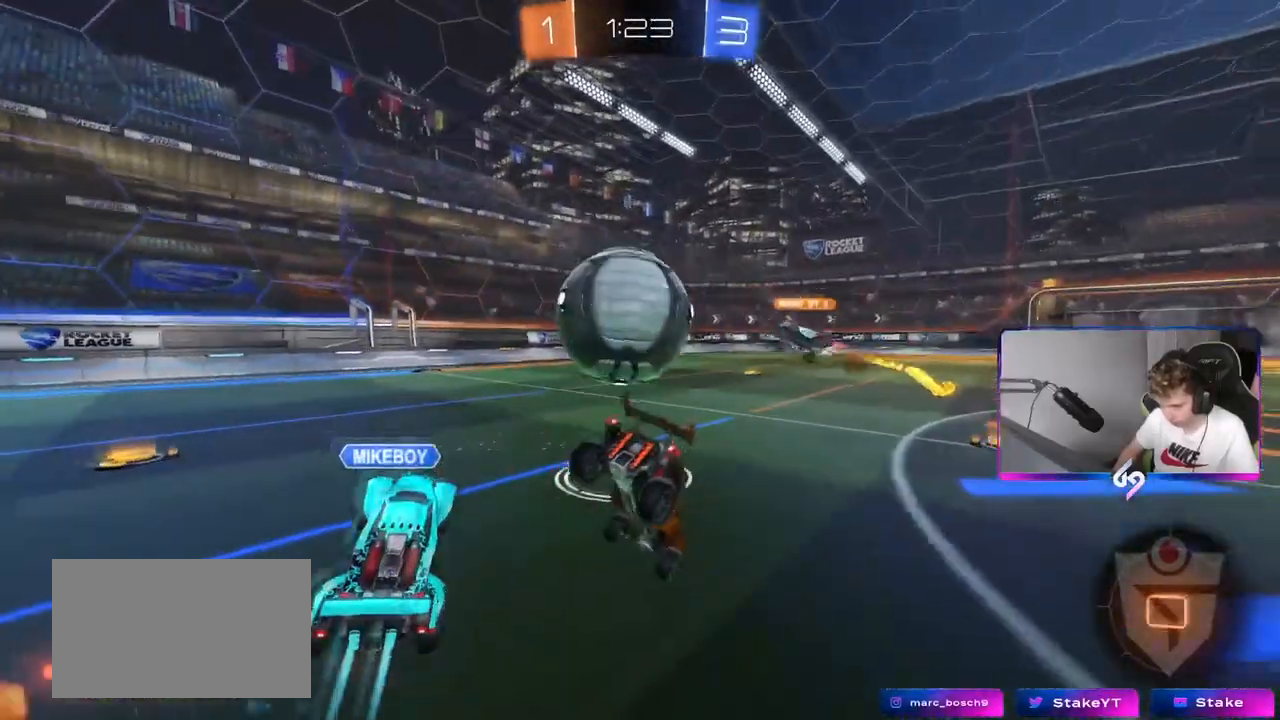
{"keys": ["a", "s", "shift"], "mouse": [], "mouse_move": "still", "events": [[133, "d", "down"], [233, "mouse_left", "up"], [317, "a", "down"], [317, "s", "down"], [317, "shift", "down"], [333, "d", "up"]]}
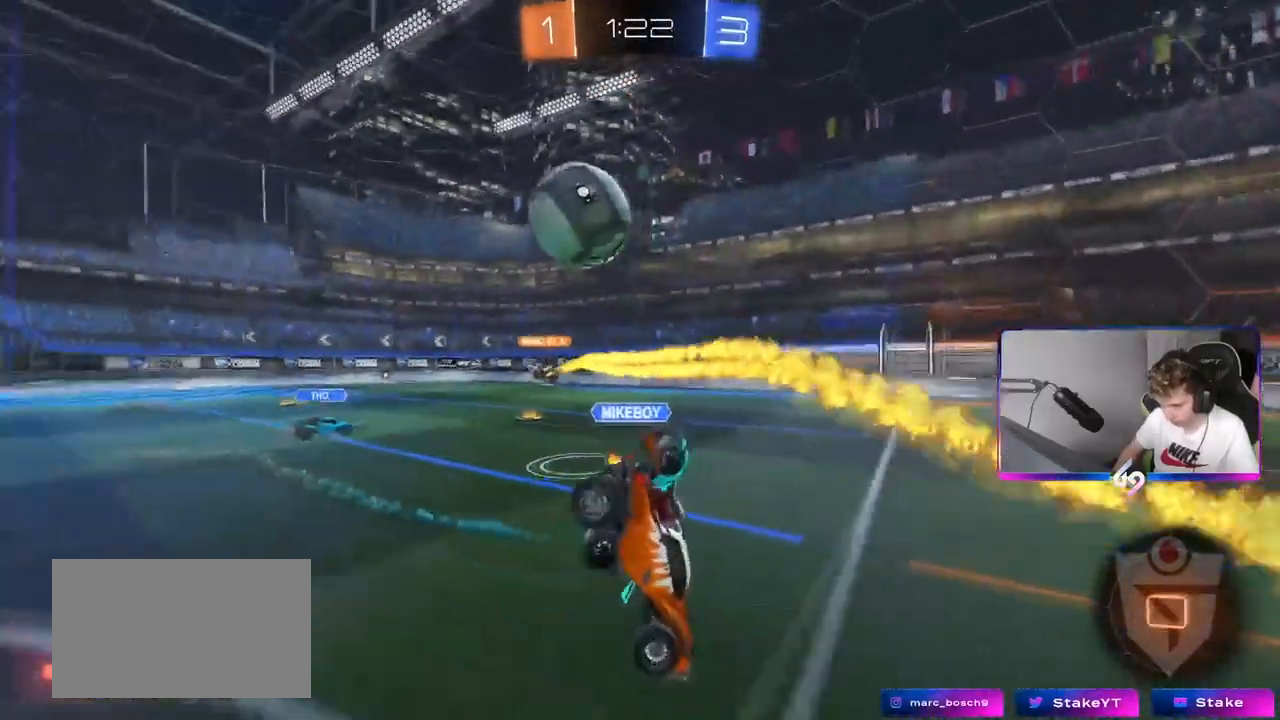
{"keys": ["d", "shift", "w"], "mouse": ["left"], "mouse_move": "still", "events": [[200, "s", "up"], [250, "a", "up"], [284, "d", "down"], [284, "mouse_left", "down"], [350, "w", "down"], [384, "mouse_right", "down"], [484, "mouse_right", "up"]]}
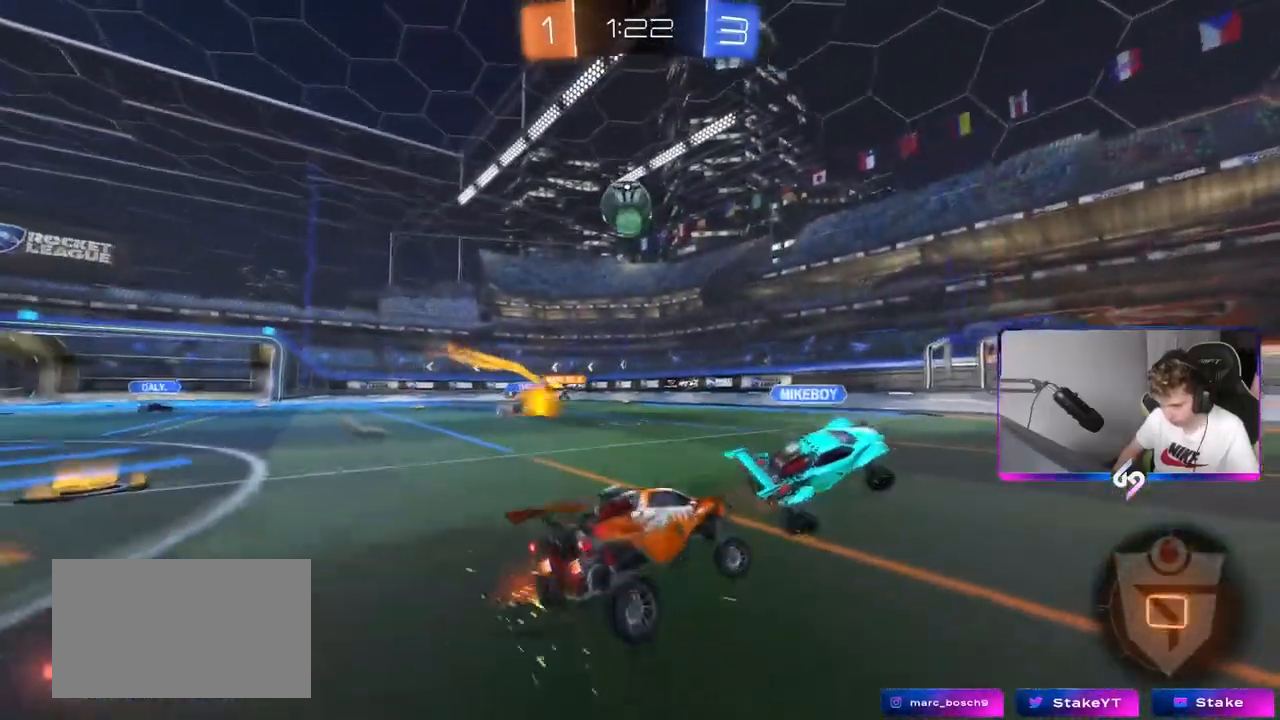
{"keys": ["d", "shift", "space"], "mouse": [], "mouse_move": "up", "events": [[66, "mouse_right", "down"], [166, "mouse_right", "up"], [217, "mouse_right", "down"], [267, "mouse_left", "up"], [267, "s", "down"], [267, "w", "up"], [367, "space", "down"], [417, "mouse_right", "up"], [417, "s", "up"]]}
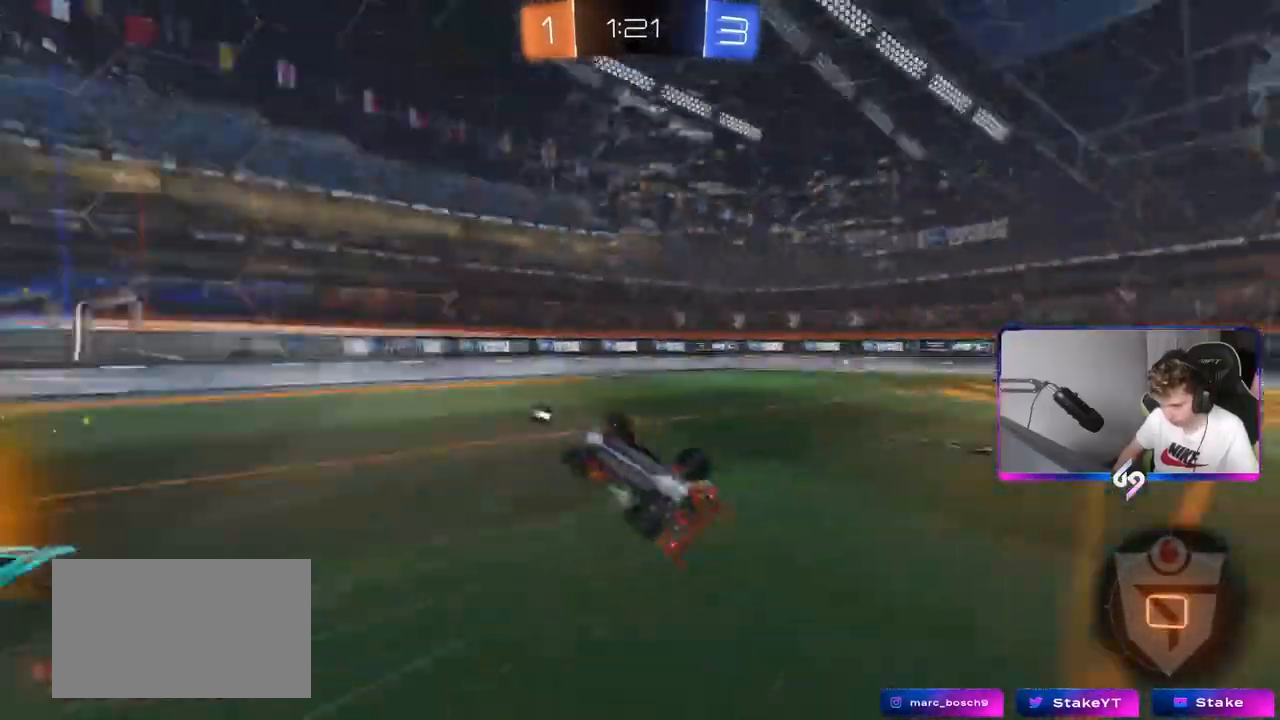
{"keys": [], "mouse": [], "mouse_move": "up-right", "events": [[33, "space", "up"], [234, "w", "down"], [317, "d", "up"], [317, "shift", "up"], [467, "w", "up"]]}
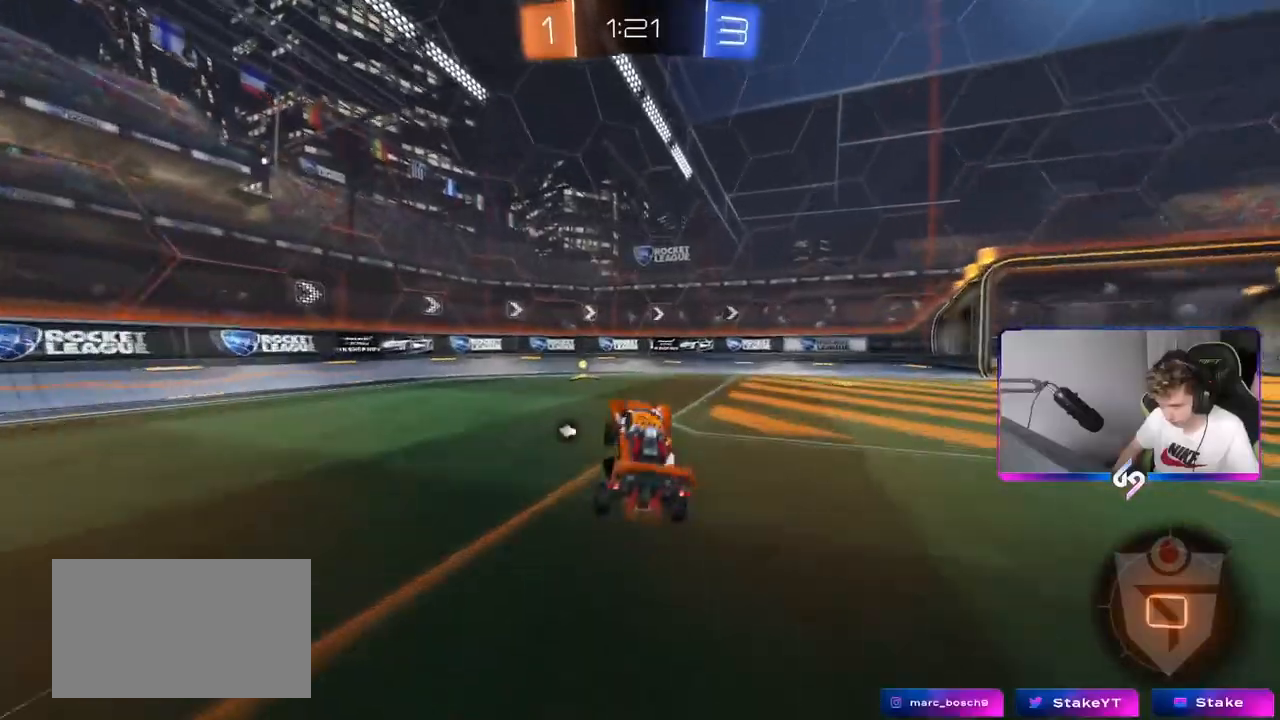
{"keys": ["a", "shift", "w"], "mouse": [], "mouse_move": "still", "events": [[50, "mouse_left", "down"], [50, "shift", "down"], [100, "shift", "up"], [250, "d", "down"], [283, "space", "down"], [333, "d", "up"], [383, "w", "down"], [433, "space", "up"], [483, "a", "down"], [483, "mouse_left", "up"], [483, "shift", "down"]]}
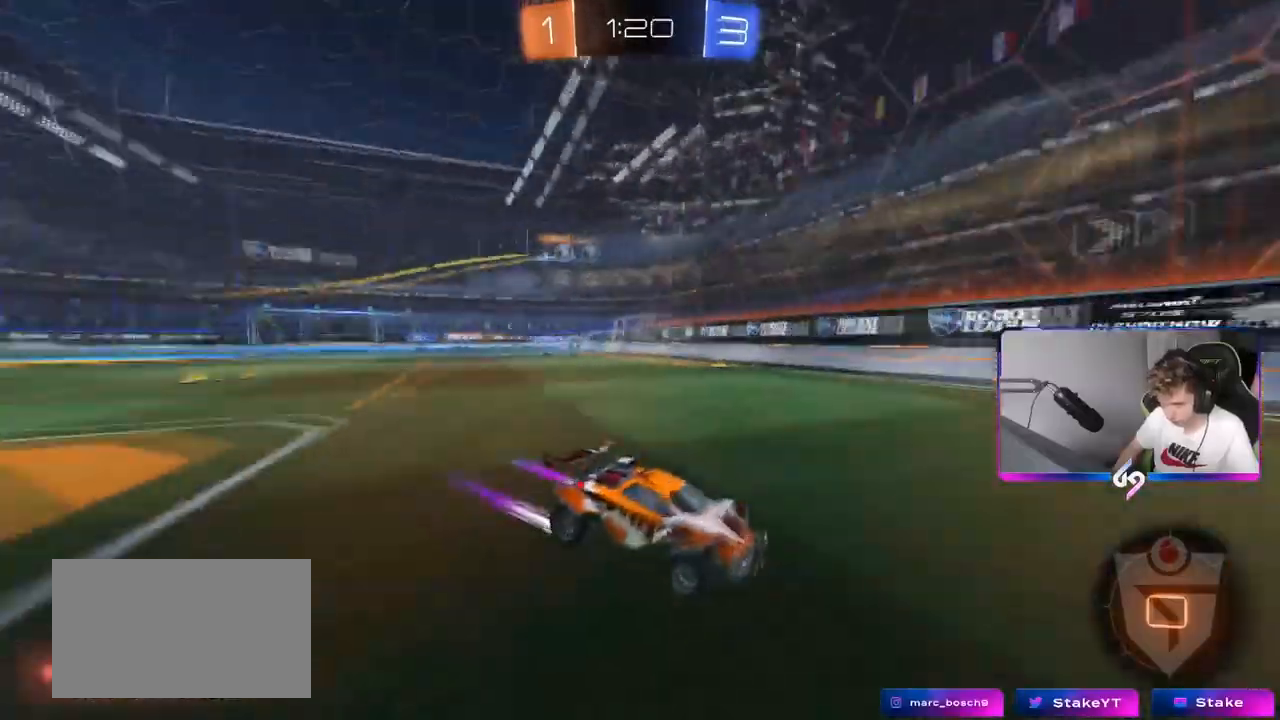
{"keys": ["d", "w"], "mouse": [], "mouse_move": "still", "events": [[33, "shift", "up"], [117, "a", "up"], [117, "d", "down"], [117, "w", "up"], [217, "w", "down"], [267, "shift", "down"], [401, "shift", "up"]]}
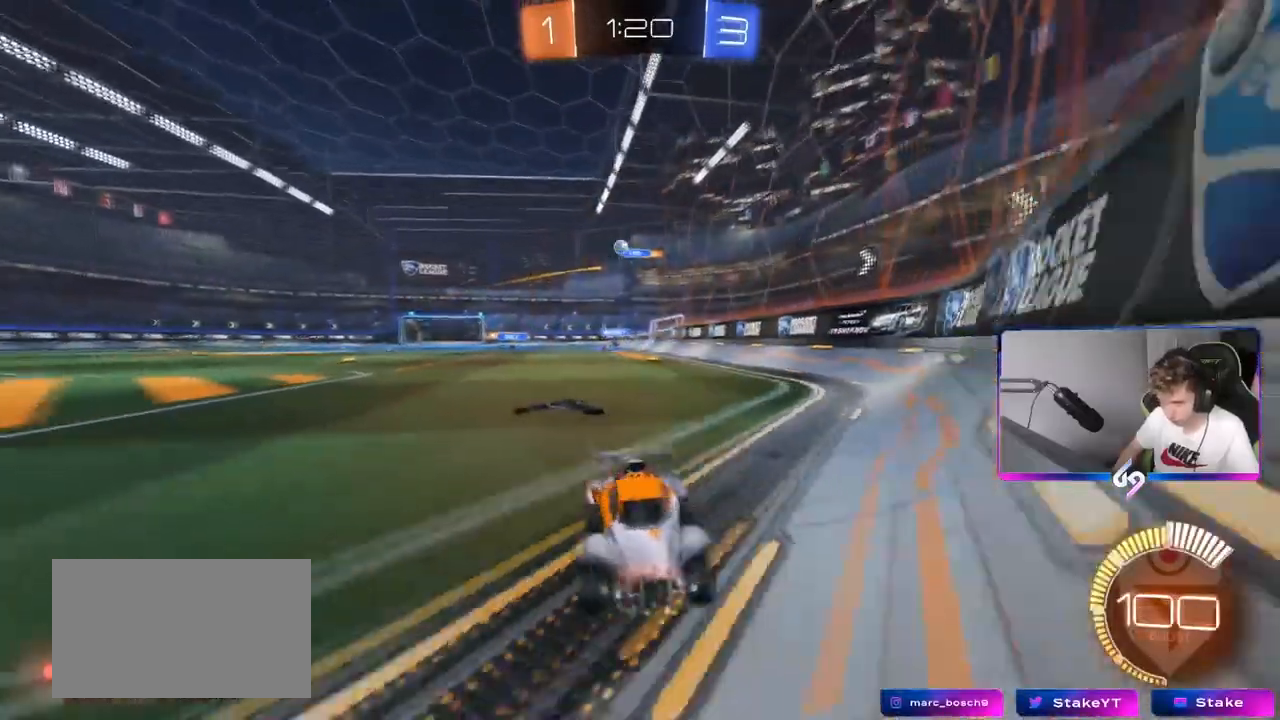
{"keys": ["d", "w"], "mouse": [], "mouse_move": "still", "events": []}
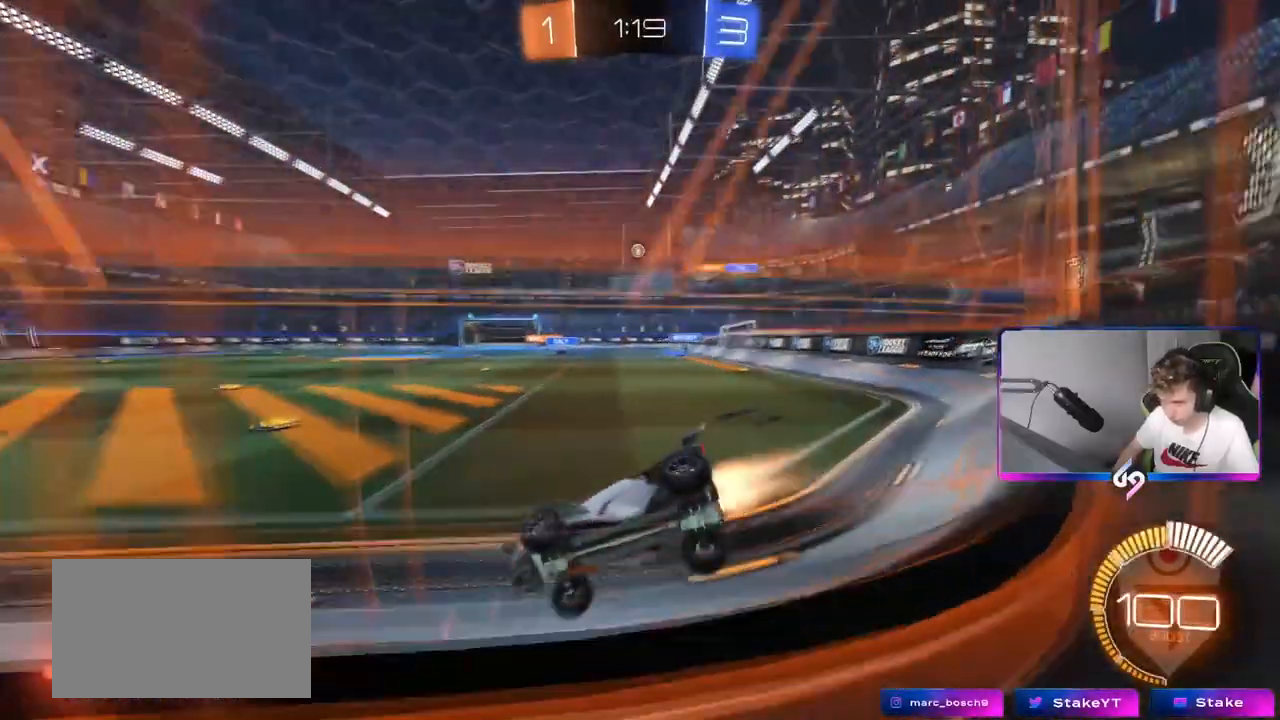
{"keys": ["w"], "mouse": ["left"], "mouse_move": "still", "events": [[17, "mouse_left", "down"], [484, "d", "up"]]}
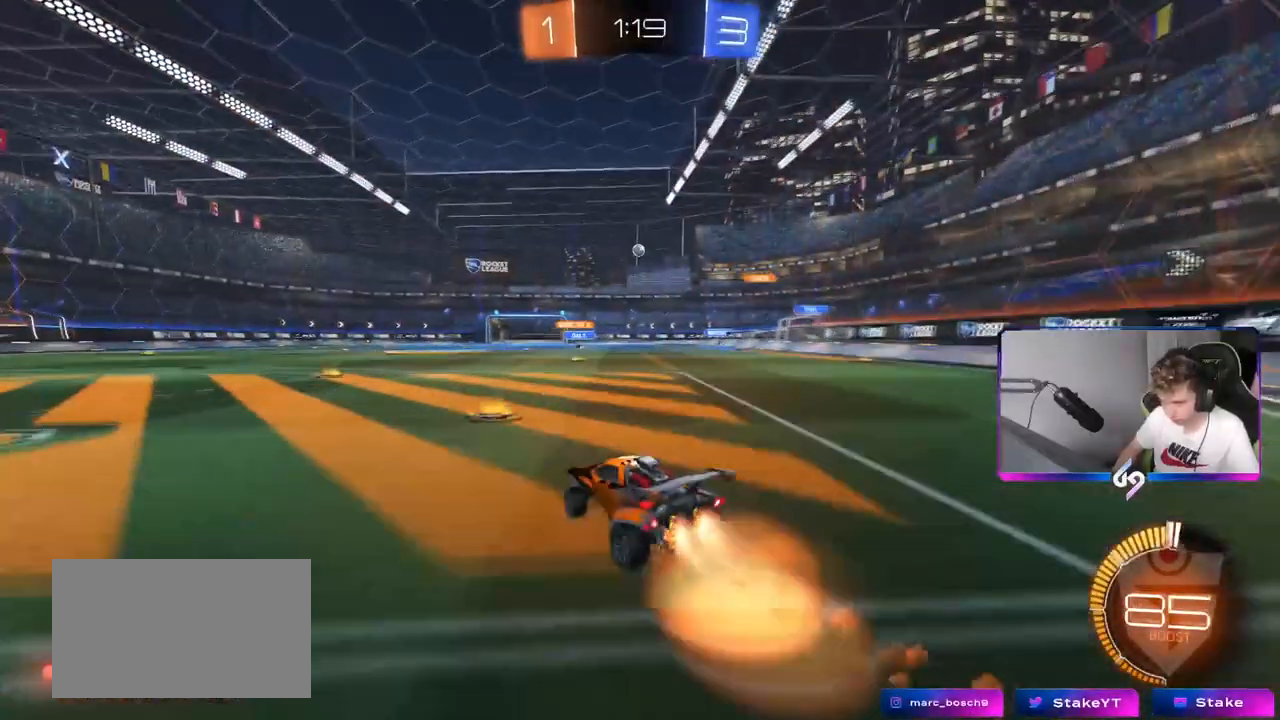
{"keys": ["w"], "mouse": [], "mouse_move": "up", "events": [[116, "mouse_left", "up"], [116, "mouse_right", "down"], [116, "shift", "down"], [267, "mouse_right", "up"], [267, "shift", "up"]]}
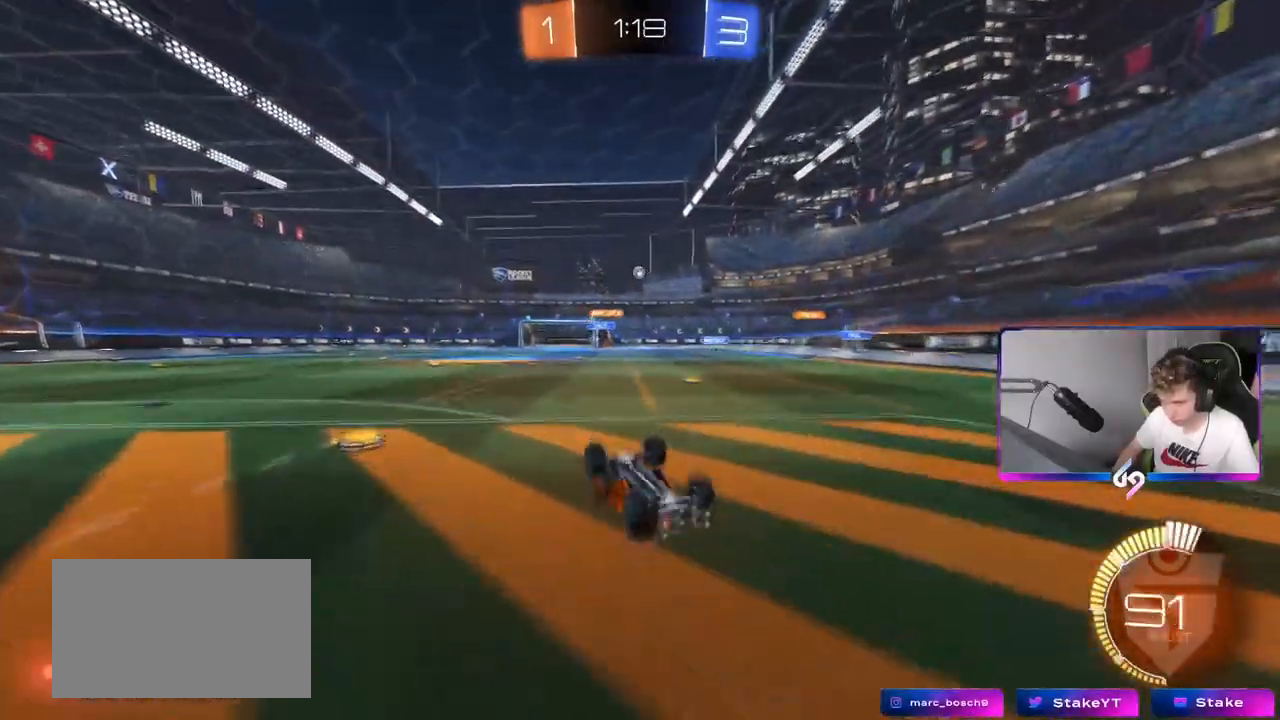
{"keys": [], "mouse": [], "mouse_move": "still", "events": [[234, "w", "up"]]}
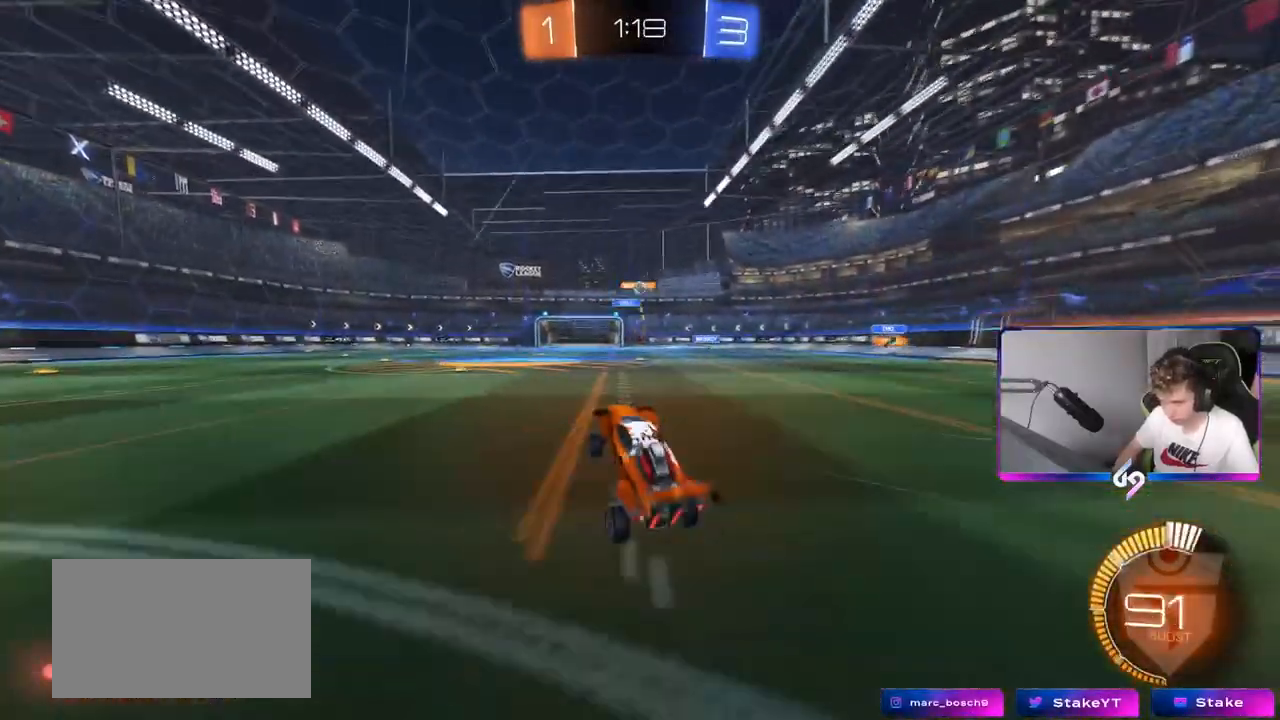
{"keys": [], "mouse": [], "mouse_move": "still", "events": [[150, "d", "down"], [200, "w", "down"], [383, "w", "up"], [433, "d", "up"]]}
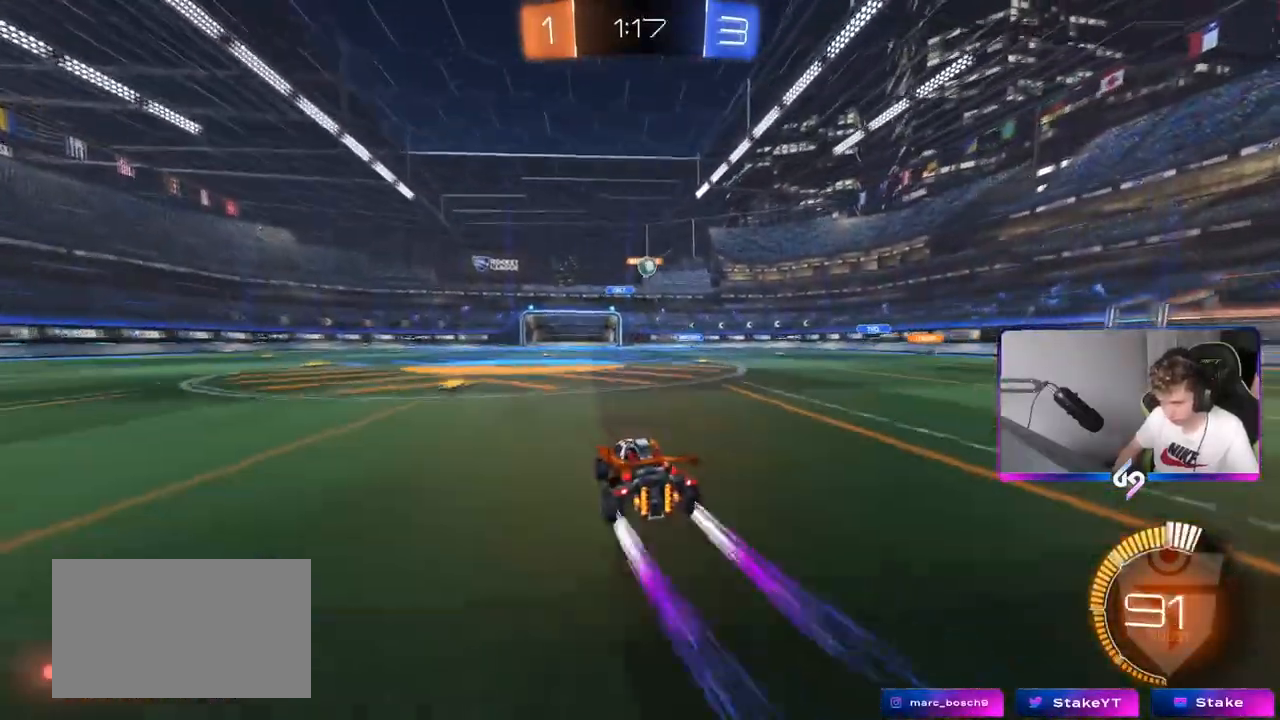
{"keys": ["a", "w"], "mouse": [], "mouse_move": "still", "events": [[34, "s", "down"], [134, "d", "down"], [234, "d", "up"], [234, "s", "up"], [384, "mouse_left", "down"], [384, "w", "down"], [468, "a", "down"], [468, "mouse_left", "up"]]}
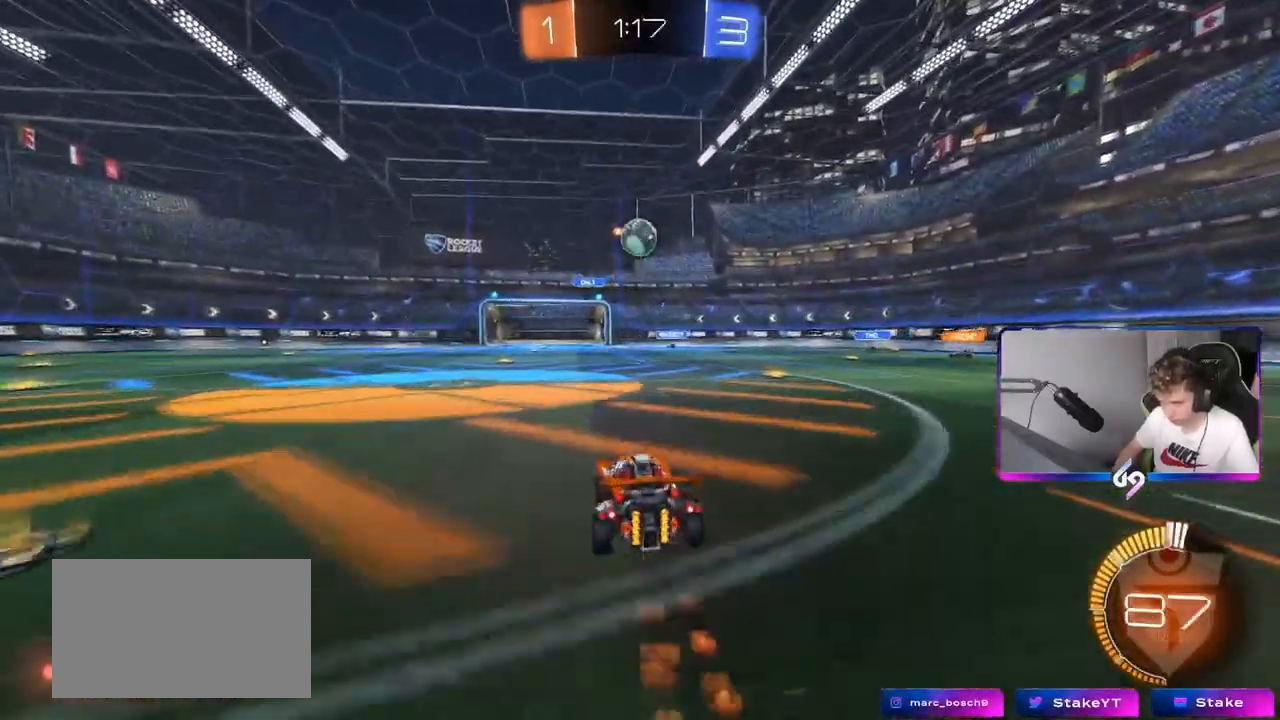
{"keys": ["d"], "mouse": ["left"], "events": [[17, "a", "up"], [67, "d", "down"], [67, "w", "up"], [100, "d", "up"], [150, "mouse_left", "down"], [150, "mouse_right", "down"], [200, "a", "down"], [284, "mouse_right", "up"], [434, "a", "up"], [434, "d", "down"]]}
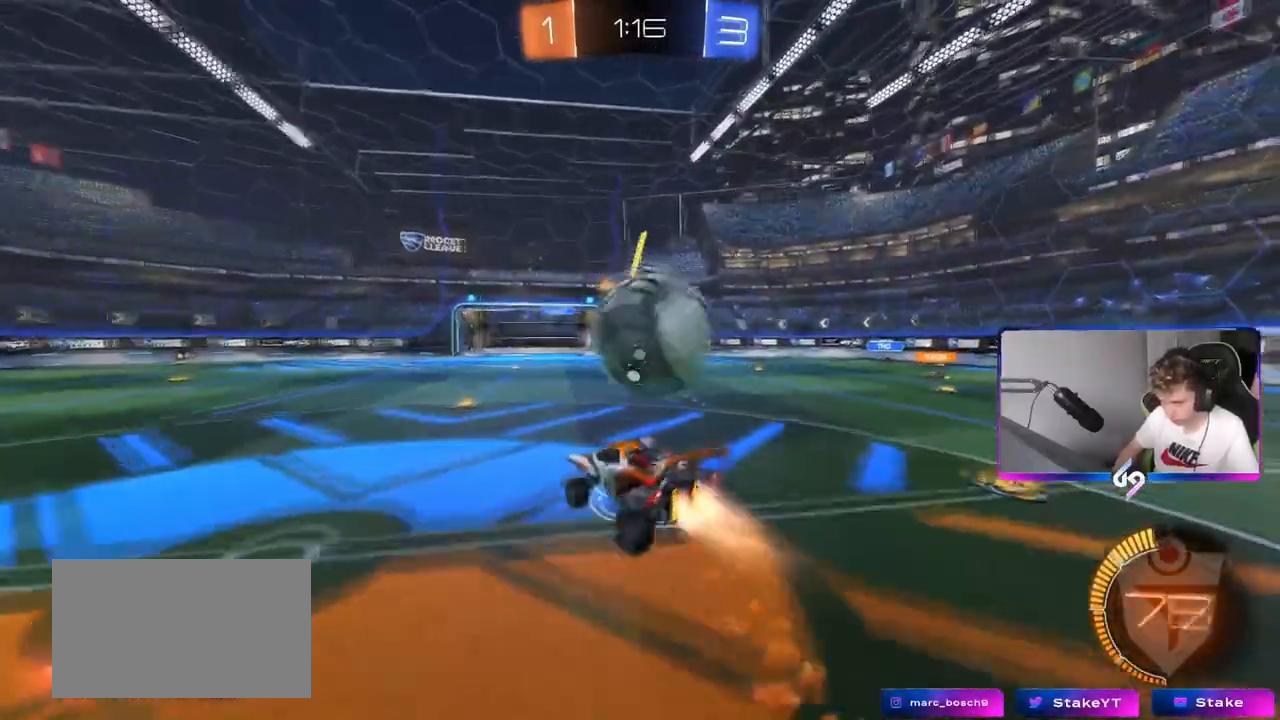
{"keys": ["d", "shift"], "mouse": ["left"], "mouse_move": "still", "events": [[34, "mouse_left", "up"], [84, "mouse_right", "down"], [184, "mouse_right", "up"], [184, "shift", "down"], [317, "mouse_left", "down"]]}
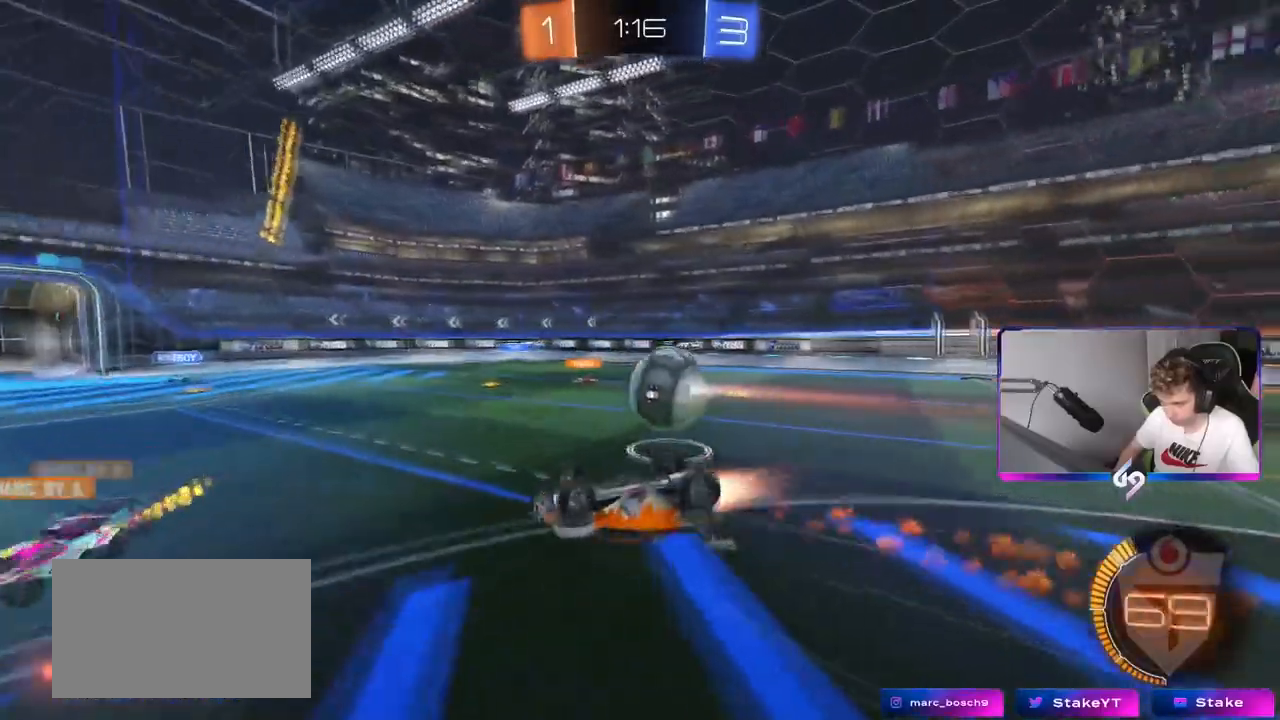
{"keys": ["d", "w"], "mouse": [], "mouse_move": "still", "events": [[133, "w", "down"], [183, "mouse_left", "up"], [234, "shift", "up"], [417, "d", "up"], [467, "d", "down"]]}
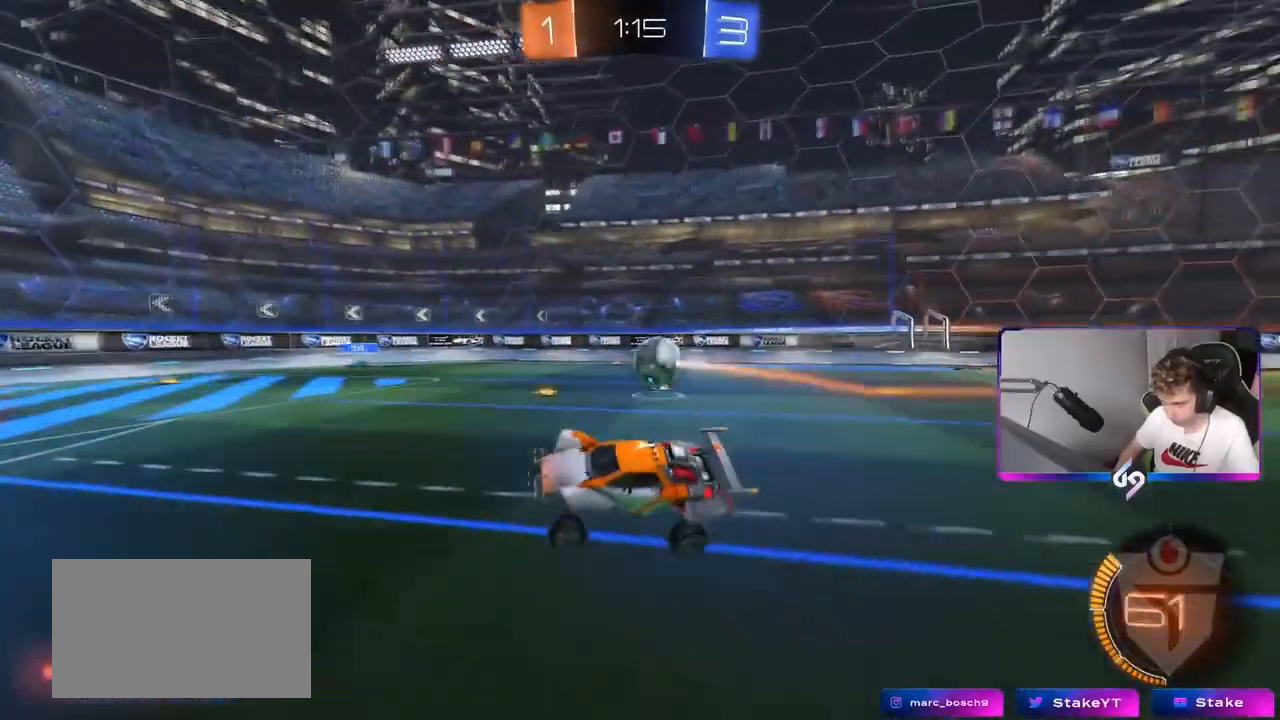
{"keys": ["a"], "mouse": [], "mouse_move": "still", "events": [[17, "w", "up"], [101, "d", "up"], [334, "a", "down"], [384, "s", "down"], [484, "s", "up"]]}
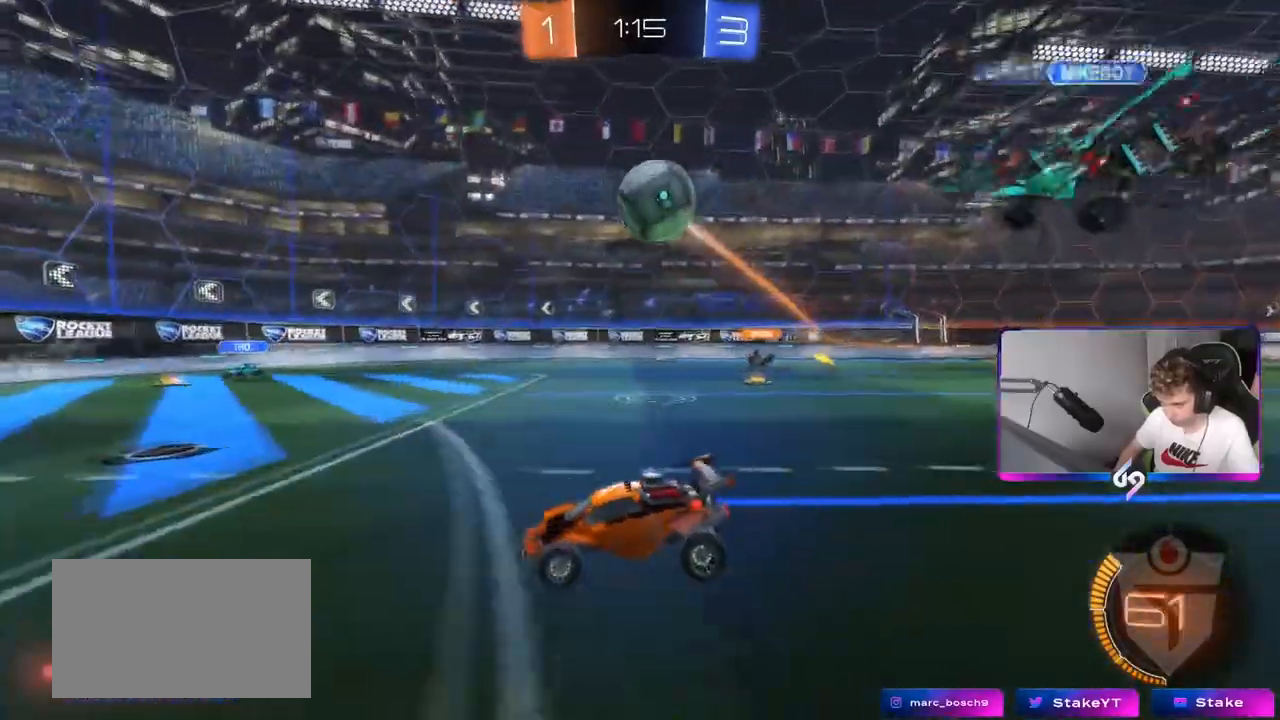
{"keys": ["d"], "mouse": ["left"], "mouse_move": "left", "events": [[33, "mouse_right", "down"], [83, "s", "down"], [217, "shift", "down"], [267, "mouse_left", "down"], [267, "mouse_right", "up"], [267, "s", "up"], [300, "a", "up"], [300, "mouse_right", "down"], [300, "shift", "up"], [500, "d", "down"], [500, "mouse_right", "up"]]}
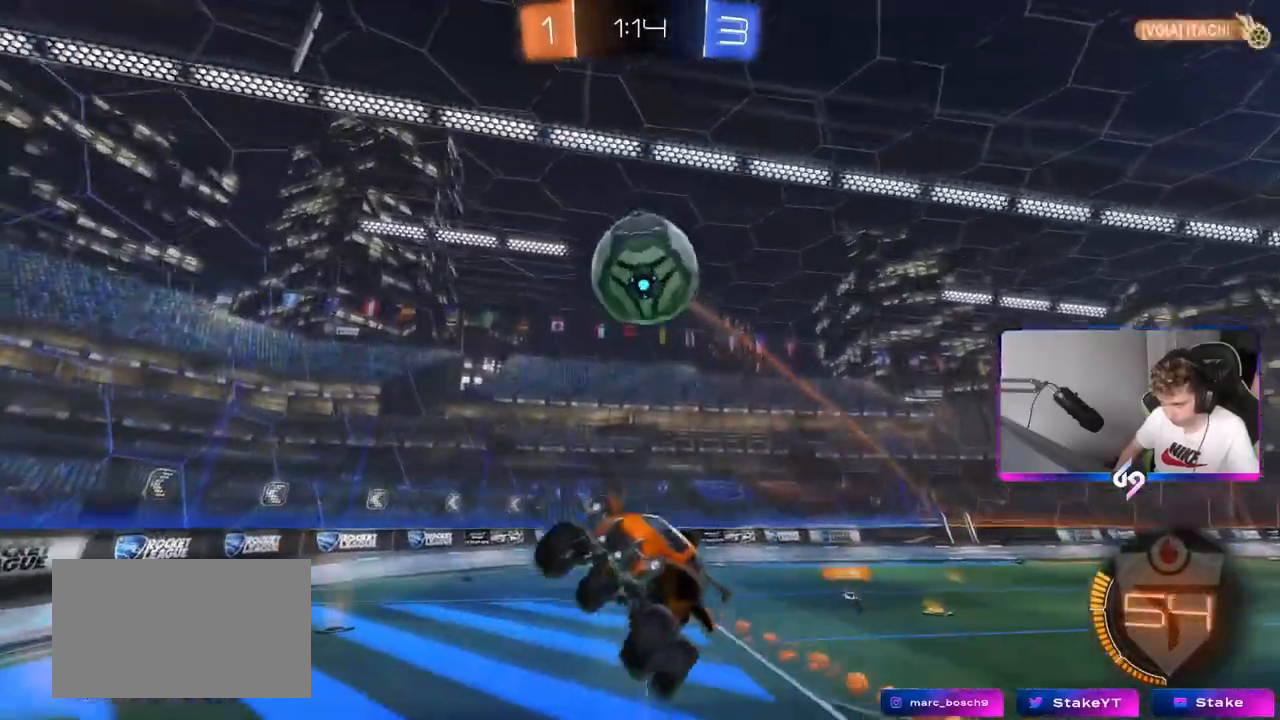
{"keys": ["d", "s"], "mouse": ["left"], "mouse_move": "left", "events": [[151, "s", "down"], [267, "mouse_left", "up"], [434, "mouse_left", "down"]]}
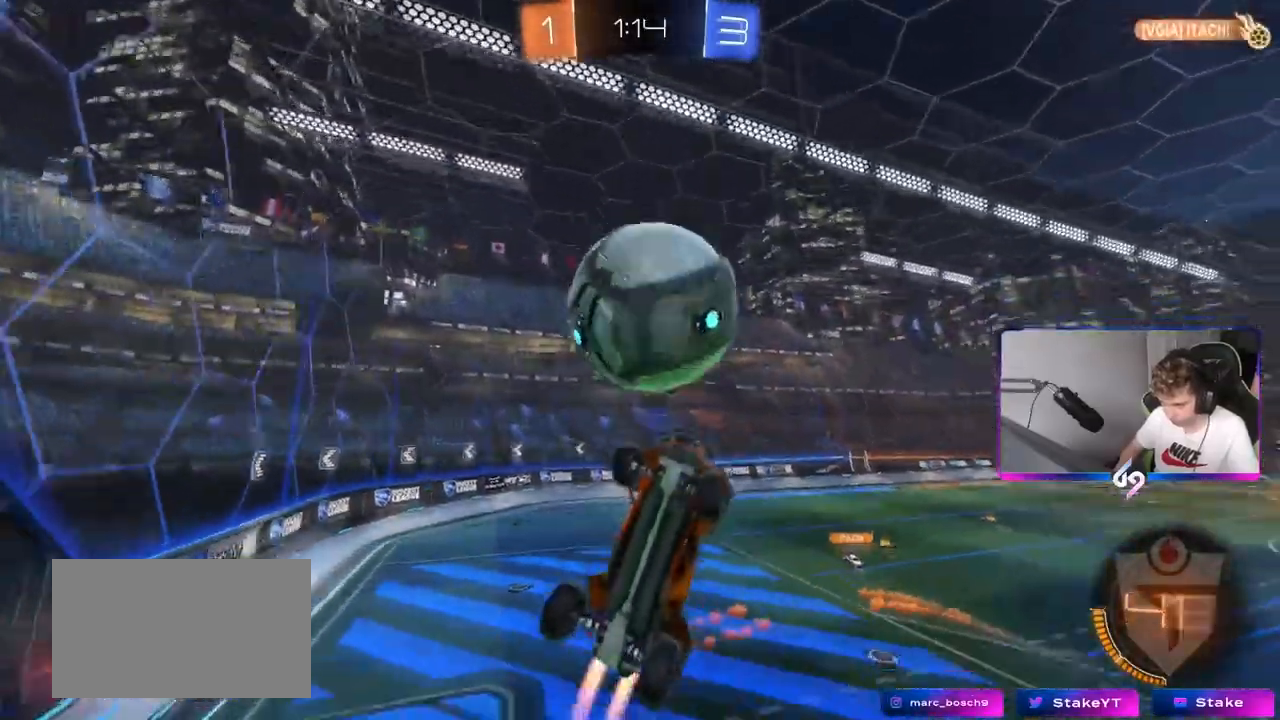
{"keys": ["a", "s", "shift"], "mouse": [], "mouse_move": "up", "events": [[17, "a", "down"], [67, "a", "up"], [117, "d", "up"], [117, "s", "up"], [117, "shift", "down"], [217, "a", "down"], [267, "d", "down"], [300, "s", "down"], [350, "mouse_left", "up"], [400, "d", "up"]]}
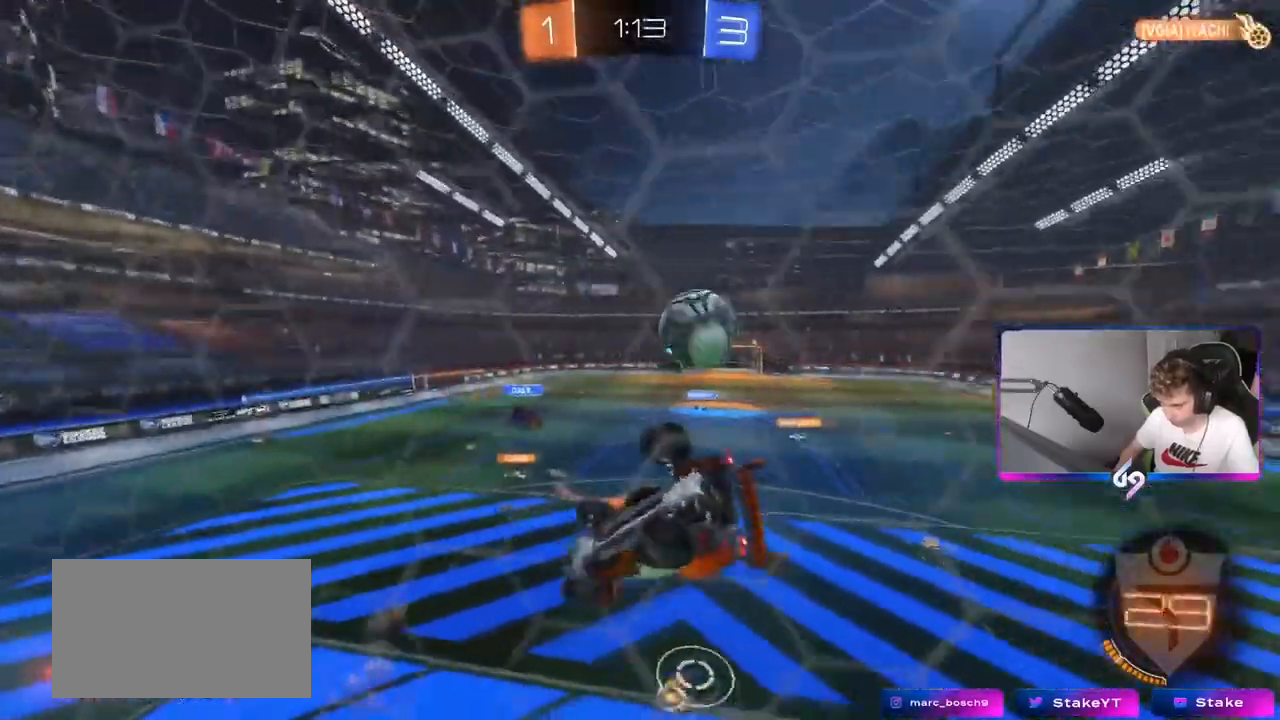
{"keys": ["d", "s"], "mouse": [], "mouse_move": "up", "events": [[84, "s", "up"], [134, "a", "up"], [184, "shift", "up"], [234, "mouse_right", "down"], [384, "d", "down"], [384, "s", "down"], [468, "mouse_right", "up"]]}
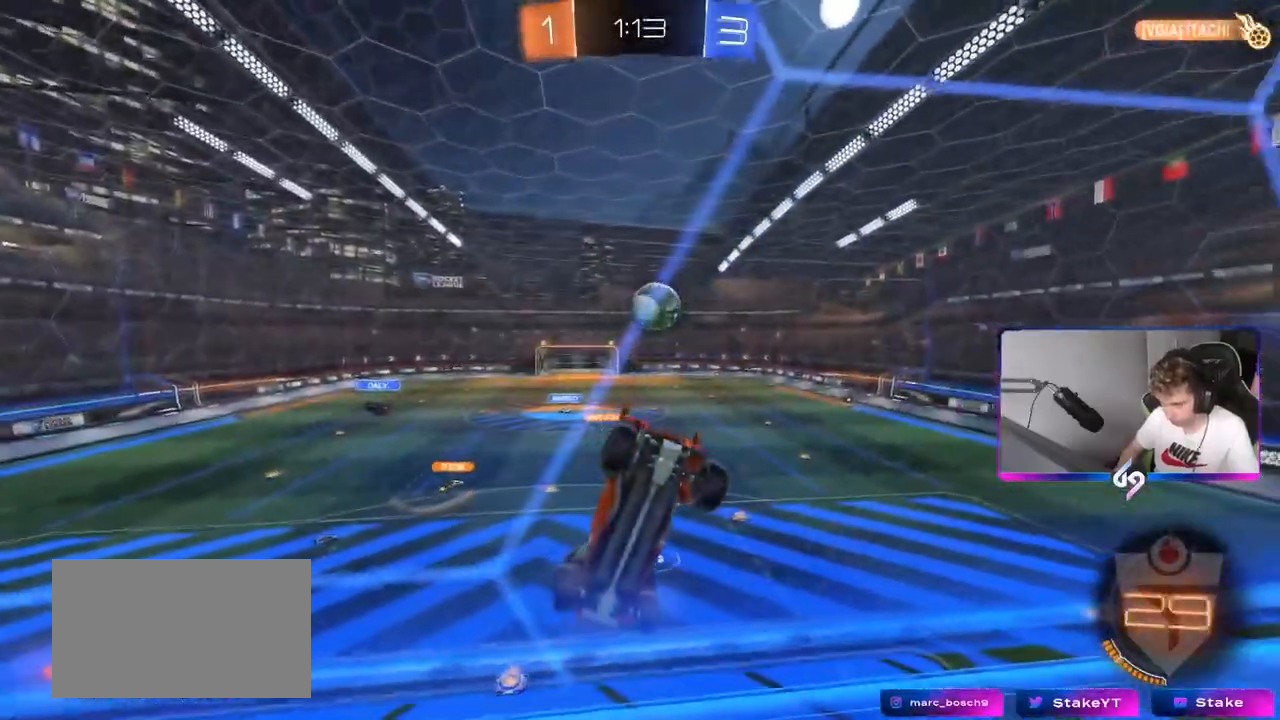
{"keys": ["a"], "mouse": ["left"], "mouse_move": "still", "events": [[17, "a", "down"], [17, "d", "up"], [67, "s", "up"], [117, "a", "up"], [167, "mouse_right", "down"], [250, "d", "down"], [250, "s", "down"], [284, "mouse_left", "down"], [334, "d", "up"], [334, "mouse_right", "up"], [334, "space", "down"], [384, "a", "down"], [384, "s", "up"], [484, "space", "up"]]}
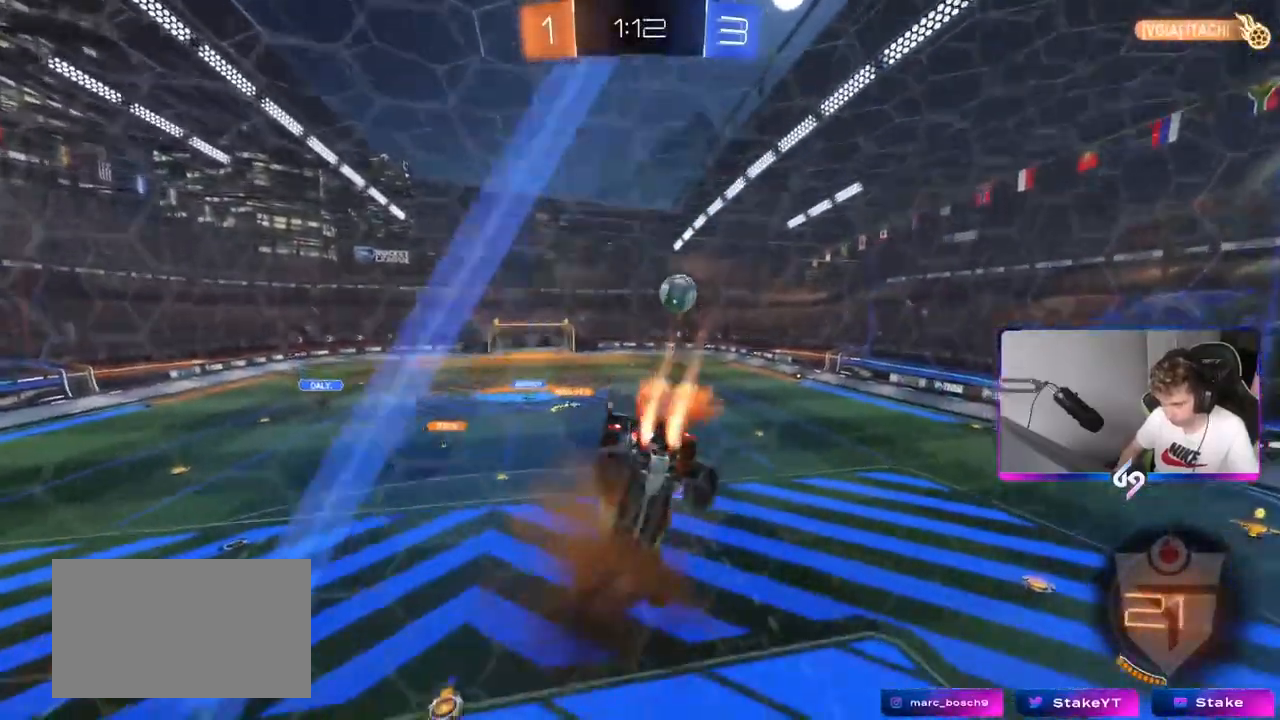
{"keys": ["a", "d", "s"], "mouse": ["left"], "mouse_move": "up-right", "events": [[34, "shift", "down"], [84, "a", "up"], [134, "shift", "up"], [251, "s", "down"], [317, "a", "down"], [501, "d", "down"]]}
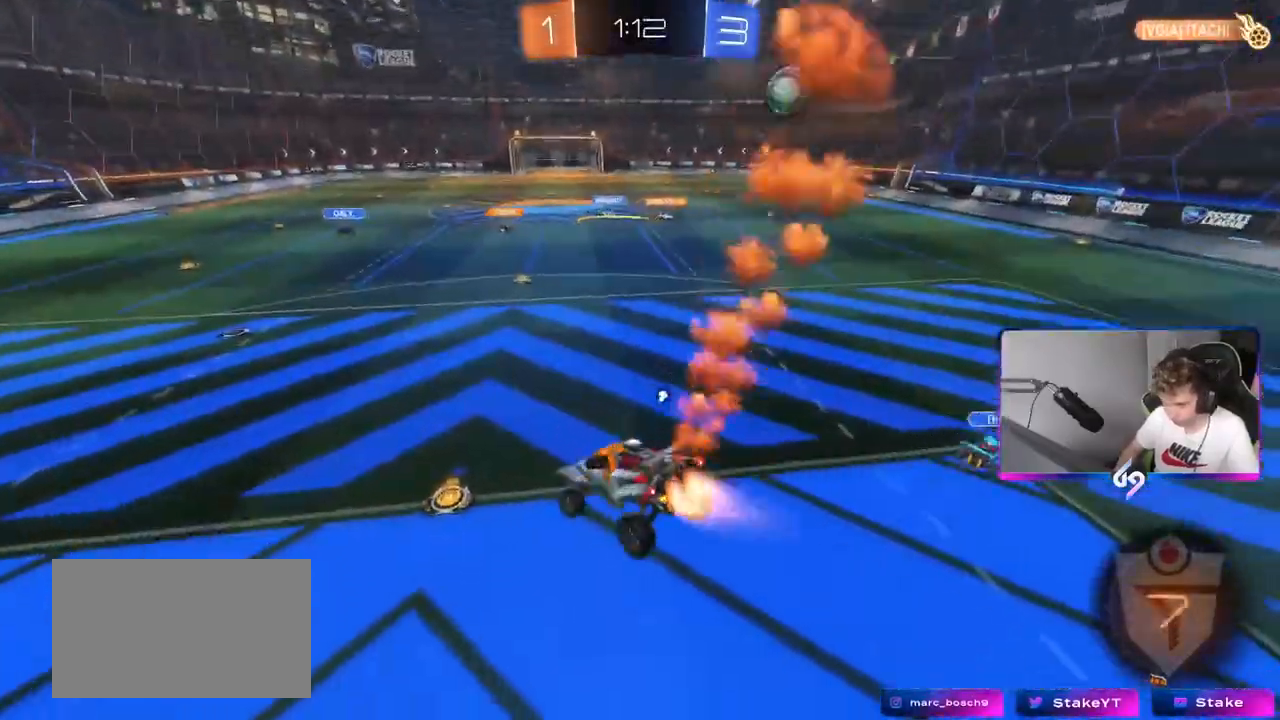
{"keys": ["a", "w"], "mouse": ["left"], "events": [[33, "a", "up"], [33, "s", "up"], [83, "d", "up"], [183, "w", "down"], [234, "a", "down"], [234, "mouse_right", "down"], [317, "mouse_right", "up"]]}
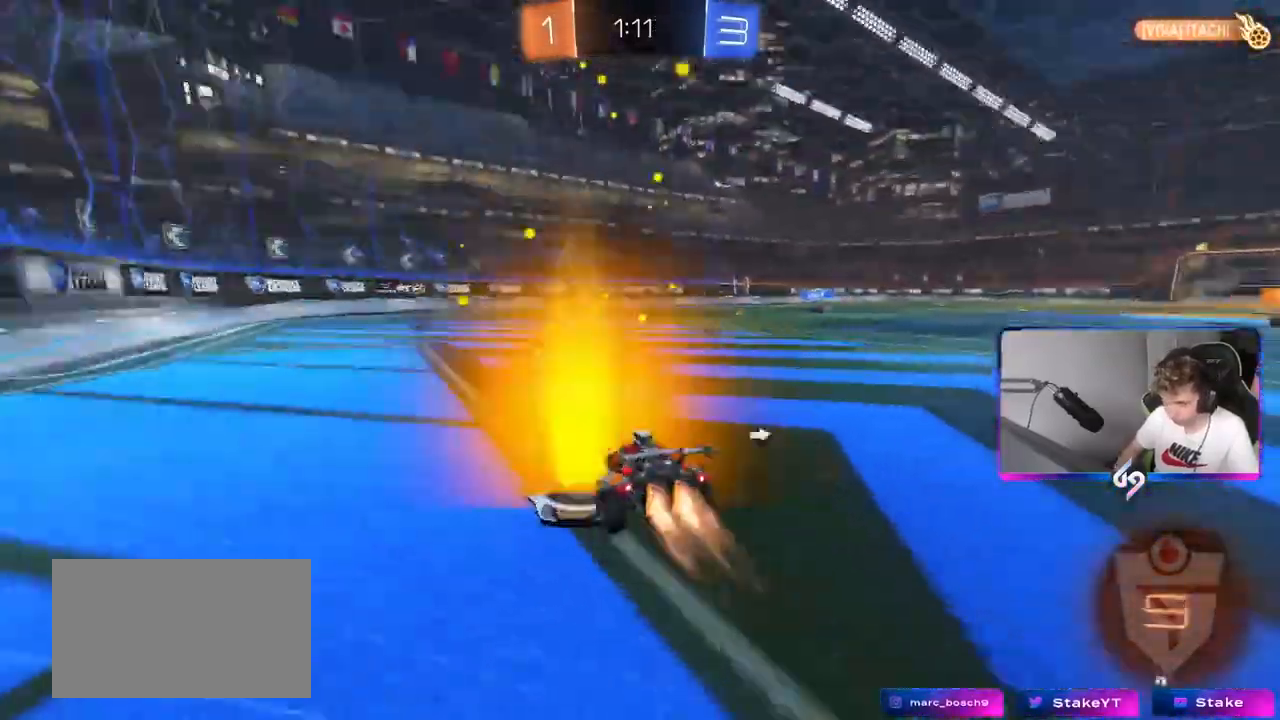
{"keys": ["a", "shift"], "mouse": ["left"], "mouse_move": "right", "events": [[67, "a", "up"], [67, "d", "down"], [101, "mouse_right", "down"], [151, "a", "down"], [151, "d", "up"], [151, "shift", "down"], [201, "mouse_right", "up"], [234, "mouse_right", "down"], [251, "w", "up"], [301, "s", "down"], [384, "mouse_right", "up"], [484, "s", "up"]]}